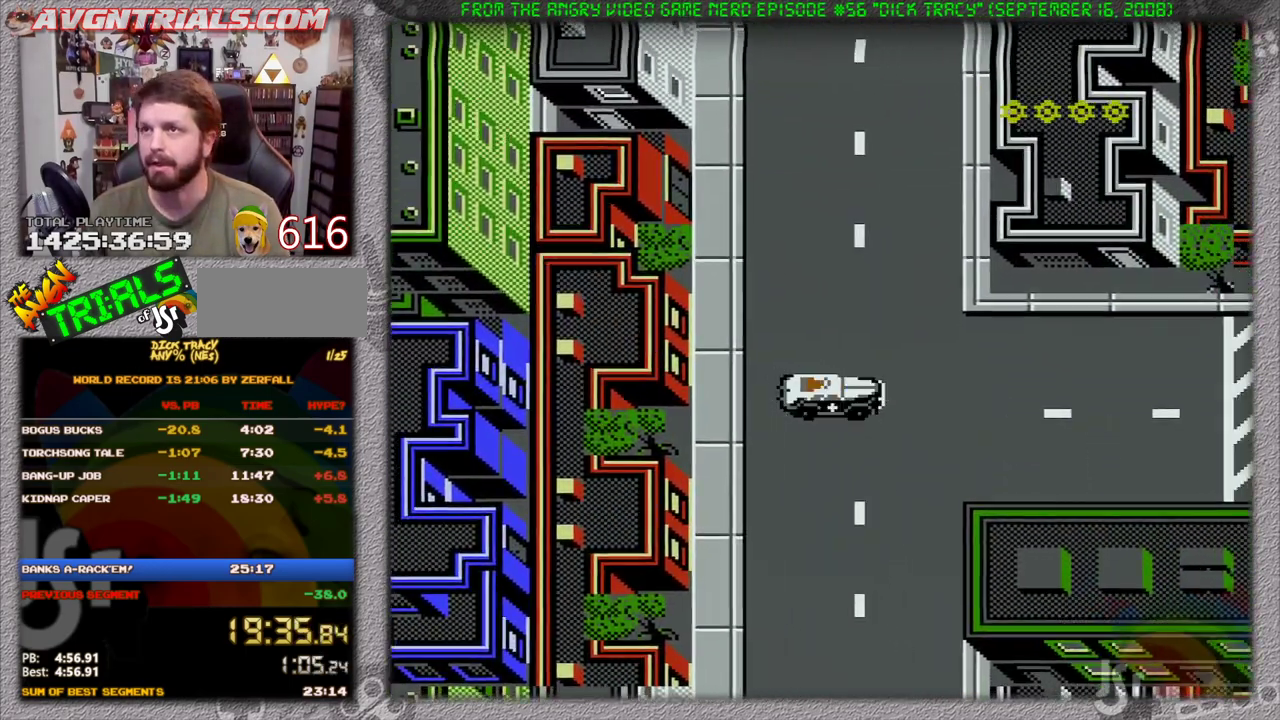
Gameplay with a controller (Nintendo layout); each line is a JSON object with the inputs held at the frame after it. "events" lists button and stick changes between this image and that frame as [ms after this image, input, new state], when the widget could be followed in between. Not read: L3 R3.
{"buttons": ["DPAD_RIGHT"], "events": []}
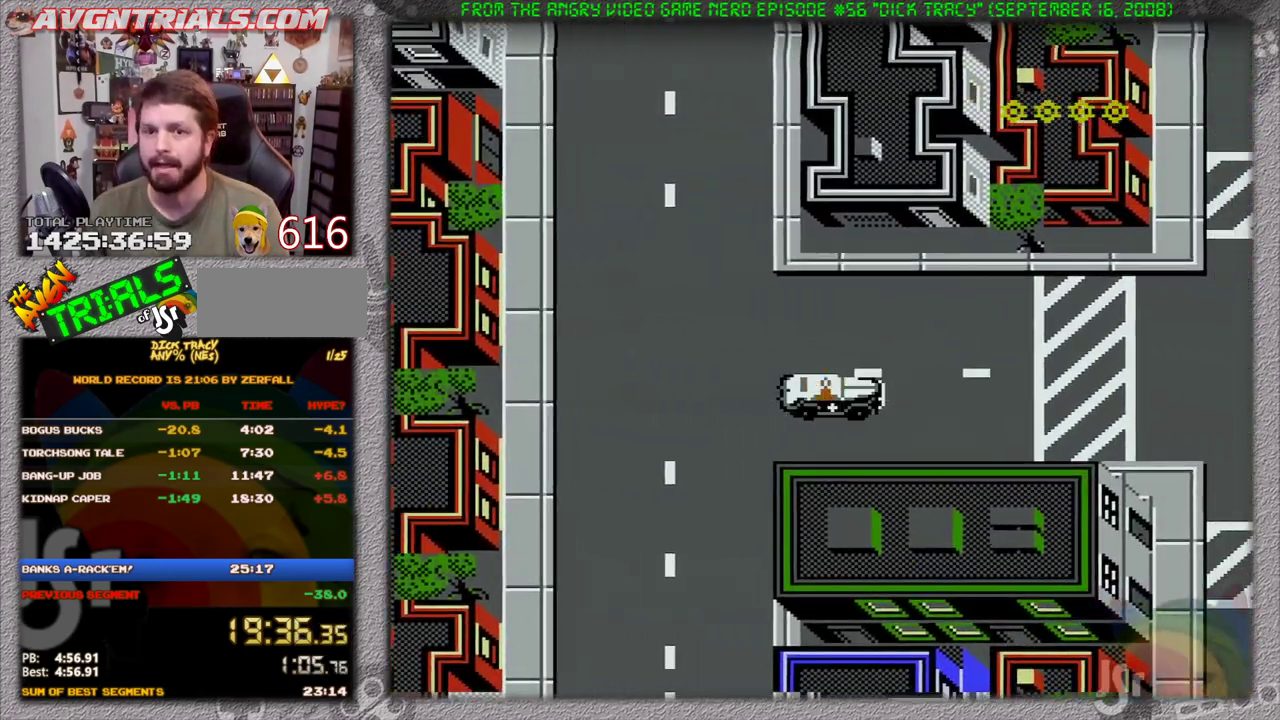
{"buttons": ["DPAD_RIGHT"], "events": []}
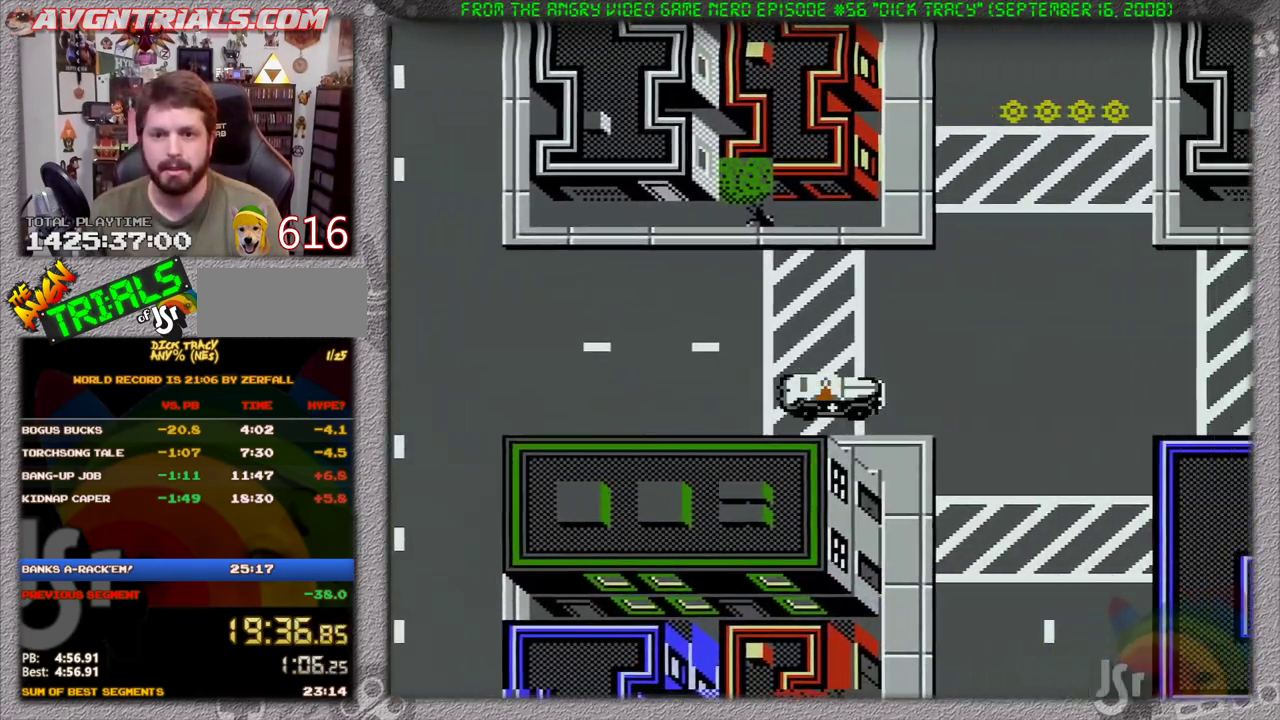
{"buttons": ["DPAD_RIGHT"], "events": []}
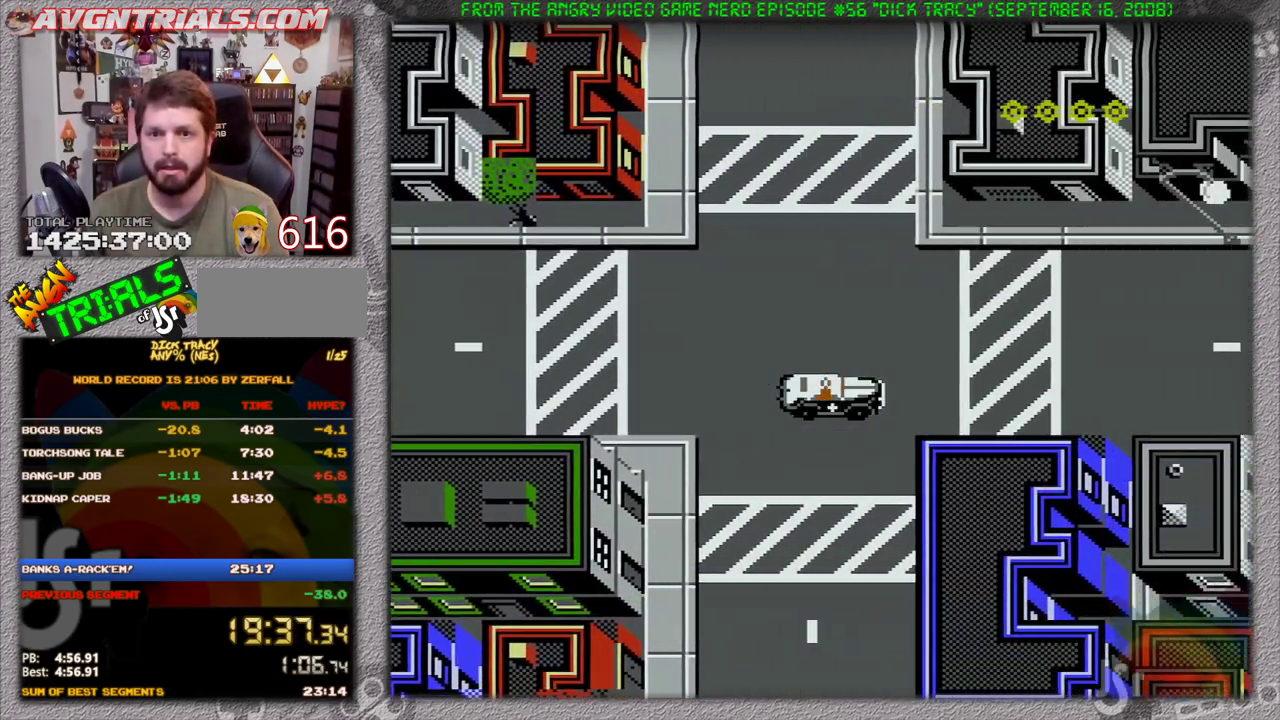
{"buttons": ["DPAD_RIGHT"], "events": []}
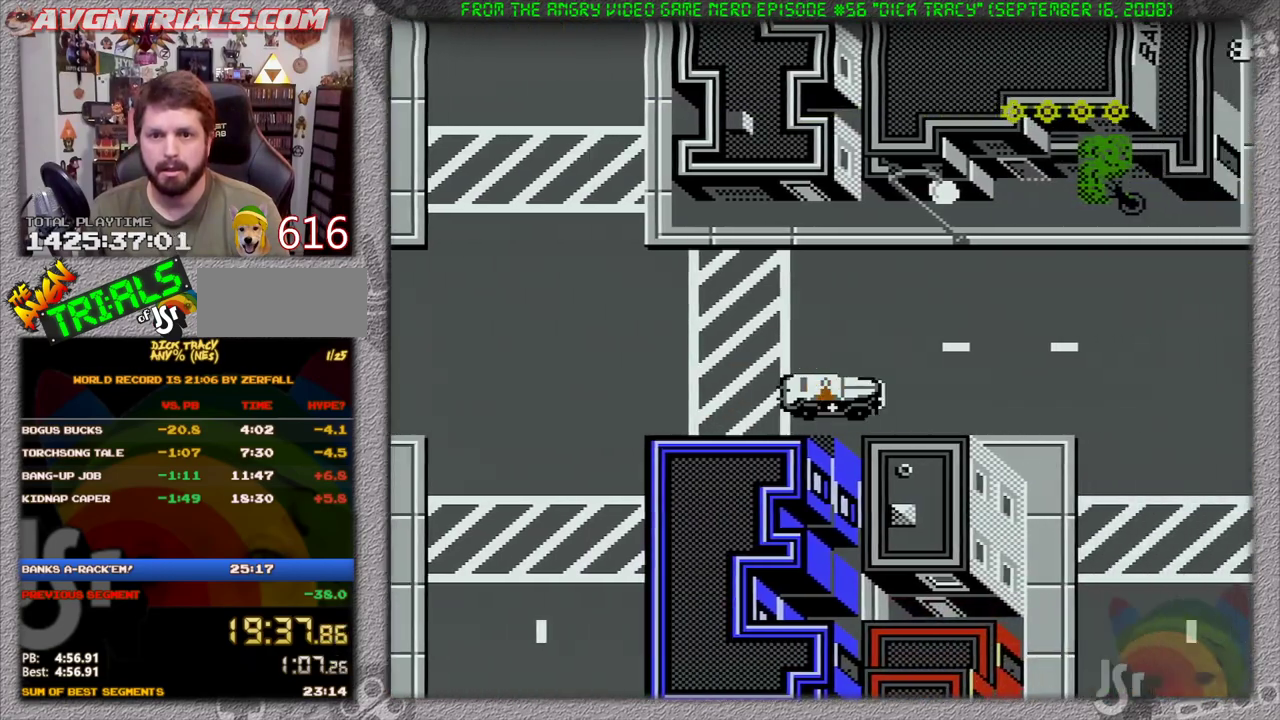
{"buttons": ["DPAD_RIGHT"], "events": []}
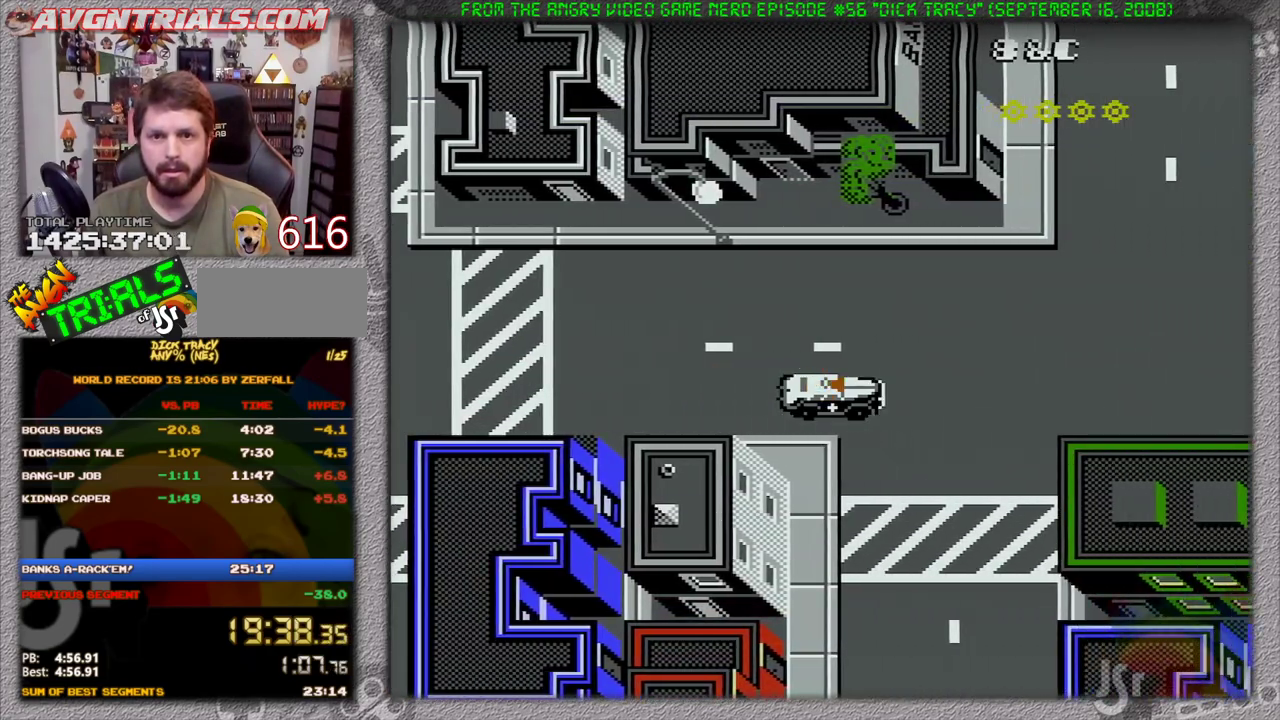
{"buttons": ["DPAD_UP"], "events": [[300, "DPAD_UP", "down"], [417, "DPAD_RIGHT", "up"]]}
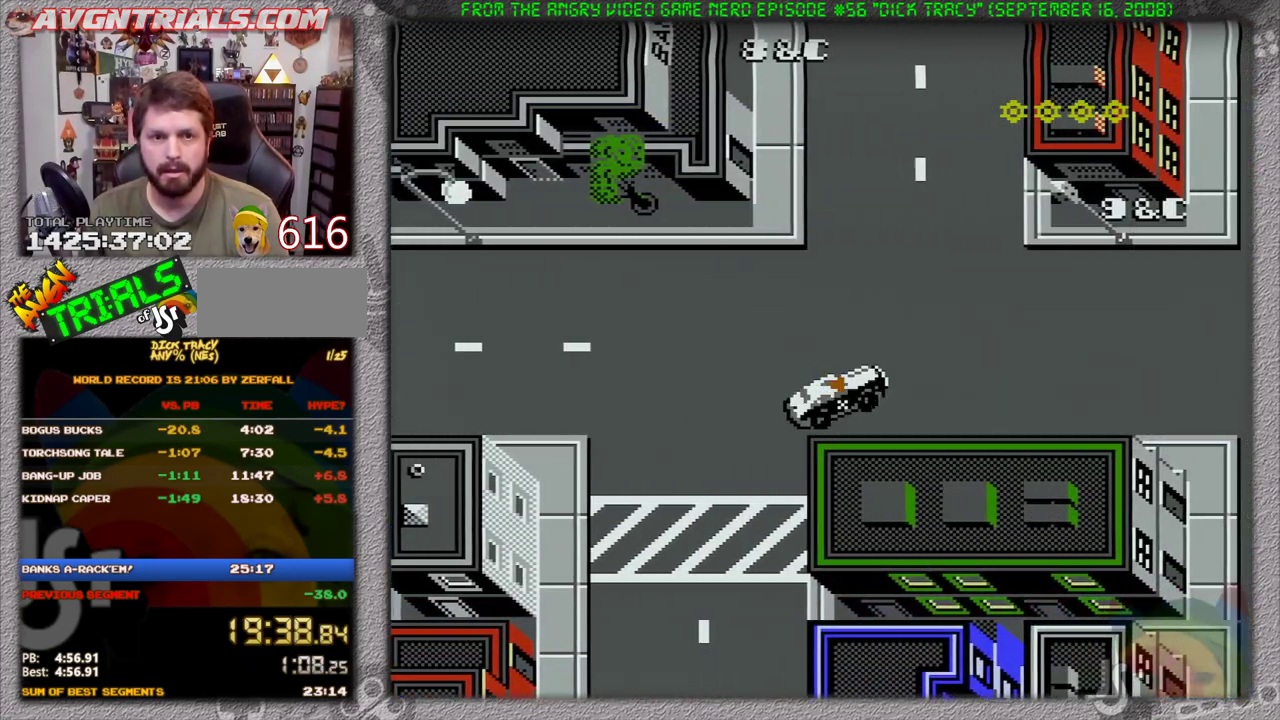
{"buttons": ["DPAD_UP"], "events": []}
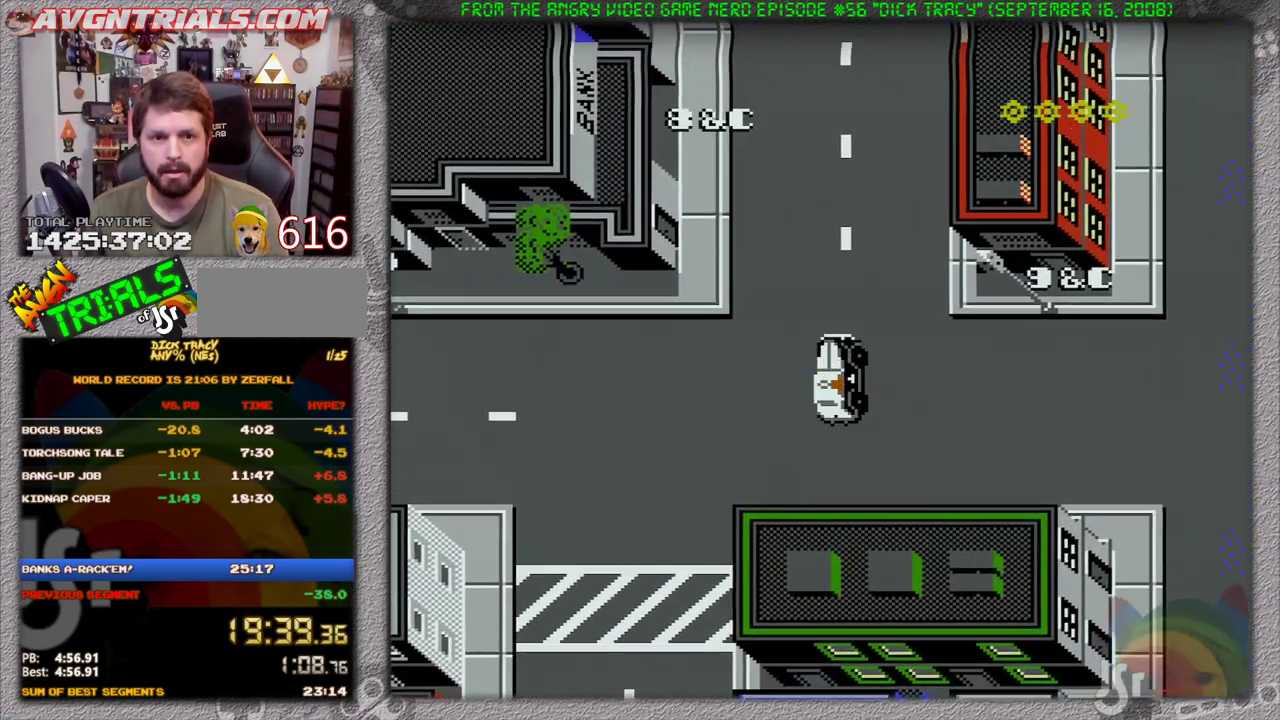
{"buttons": ["DPAD_UP"], "events": []}
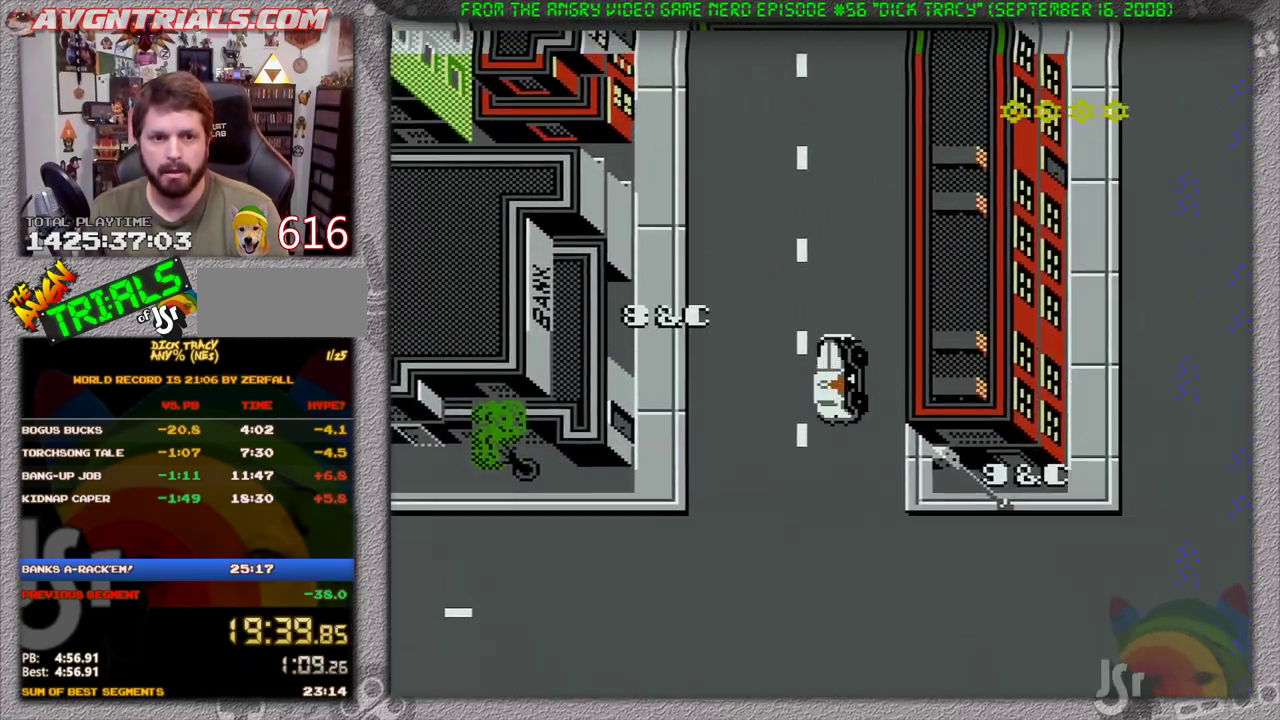
{"buttons": [], "events": [[100, "DPAD_UP", "up"], [333, "SELECT", "down"], [433, "SELECT", "up"]]}
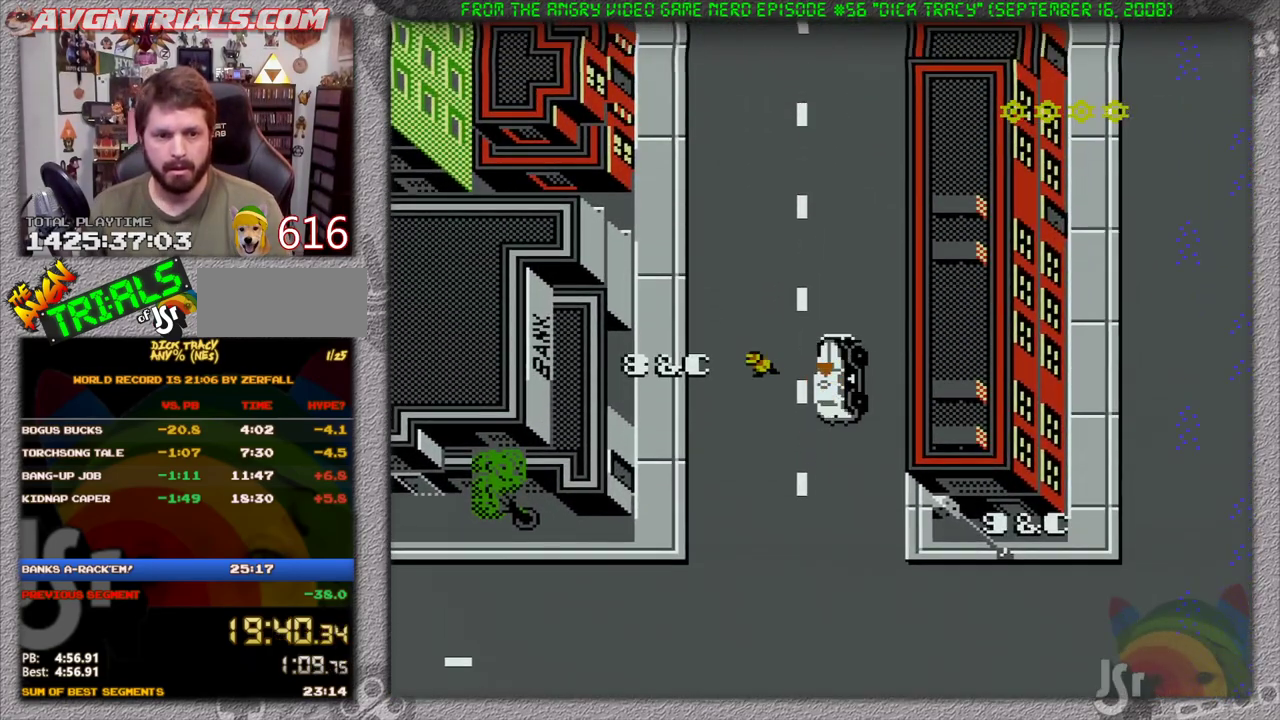
{"buttons": ["DPAD_LEFT"], "events": [[67, "DPAD_LEFT", "down"]]}
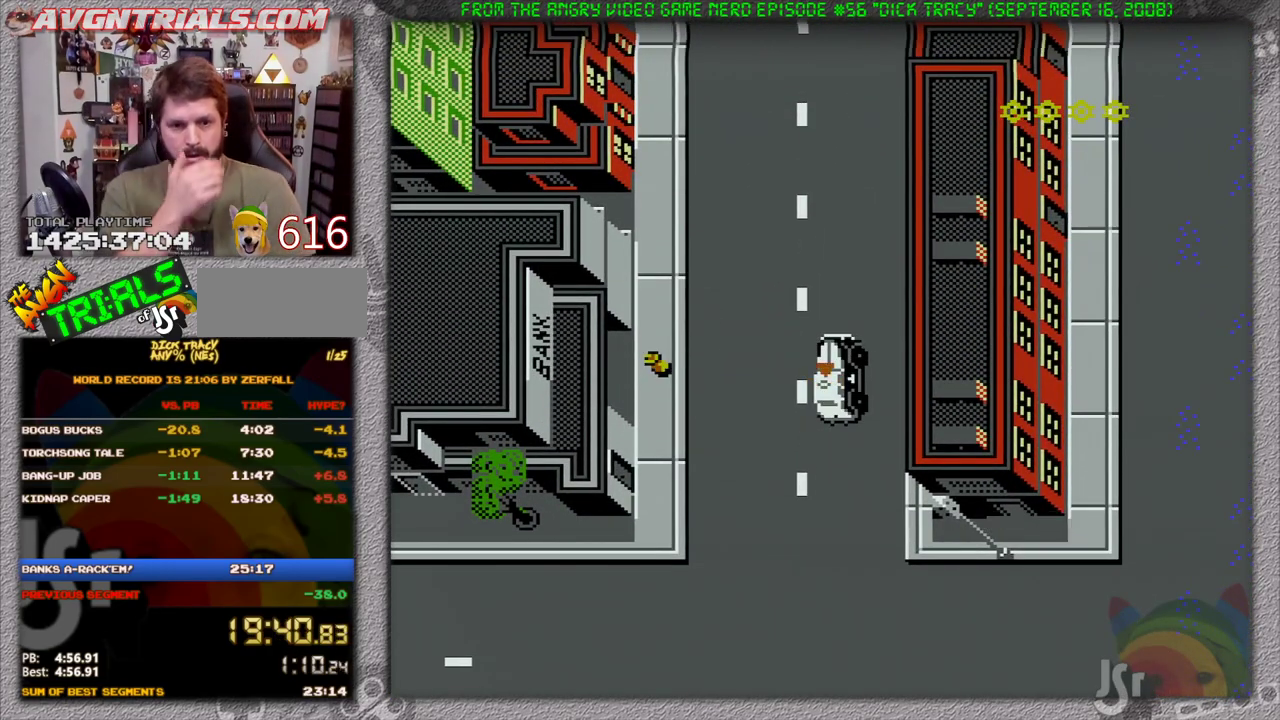
{"buttons": ["DPAD_LEFT"], "events": []}
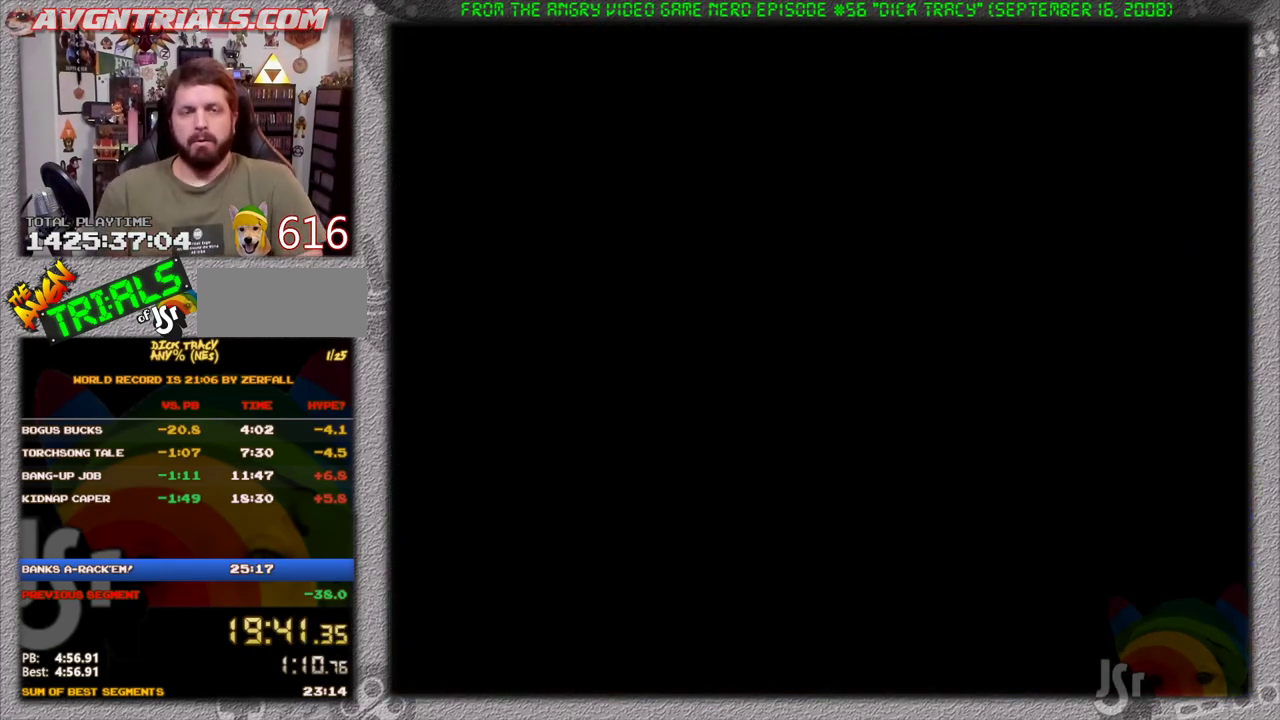
{"buttons": ["DPAD_LEFT"], "events": []}
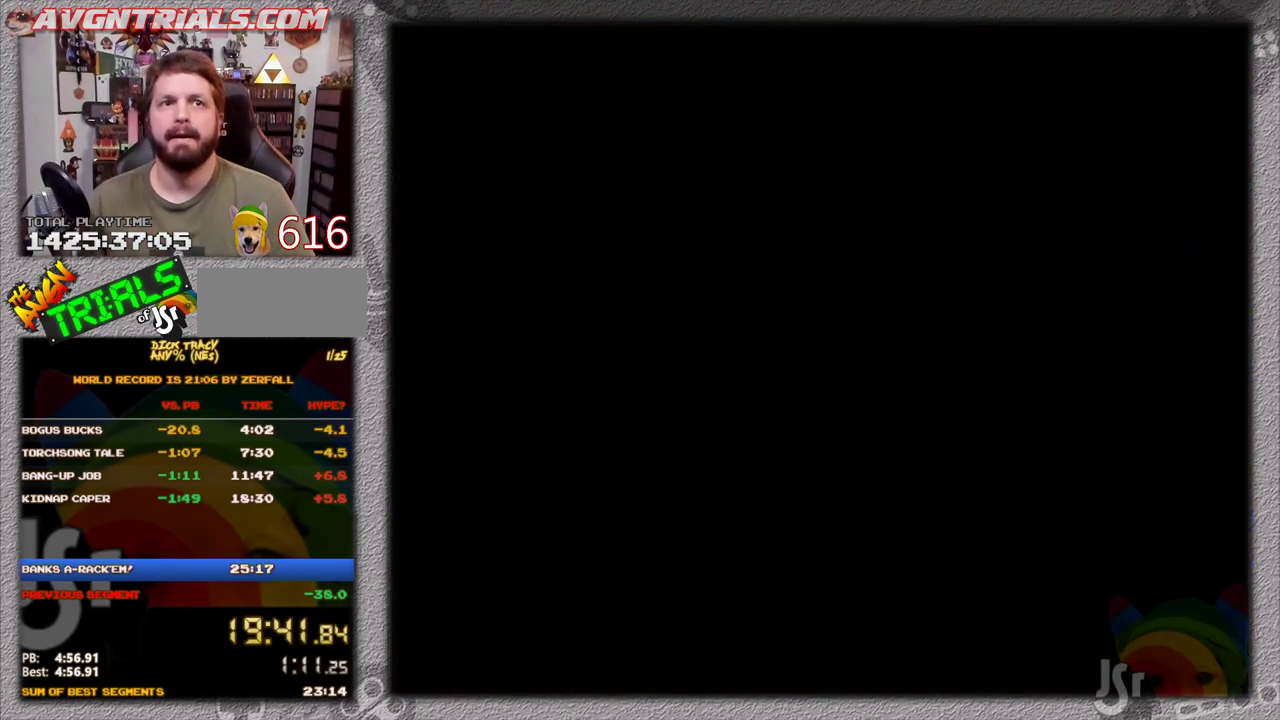
{"buttons": ["DPAD_RIGHT"], "events": [[350, "DPAD_LEFT", "up"], [383, "DPAD_RIGHT", "down"]]}
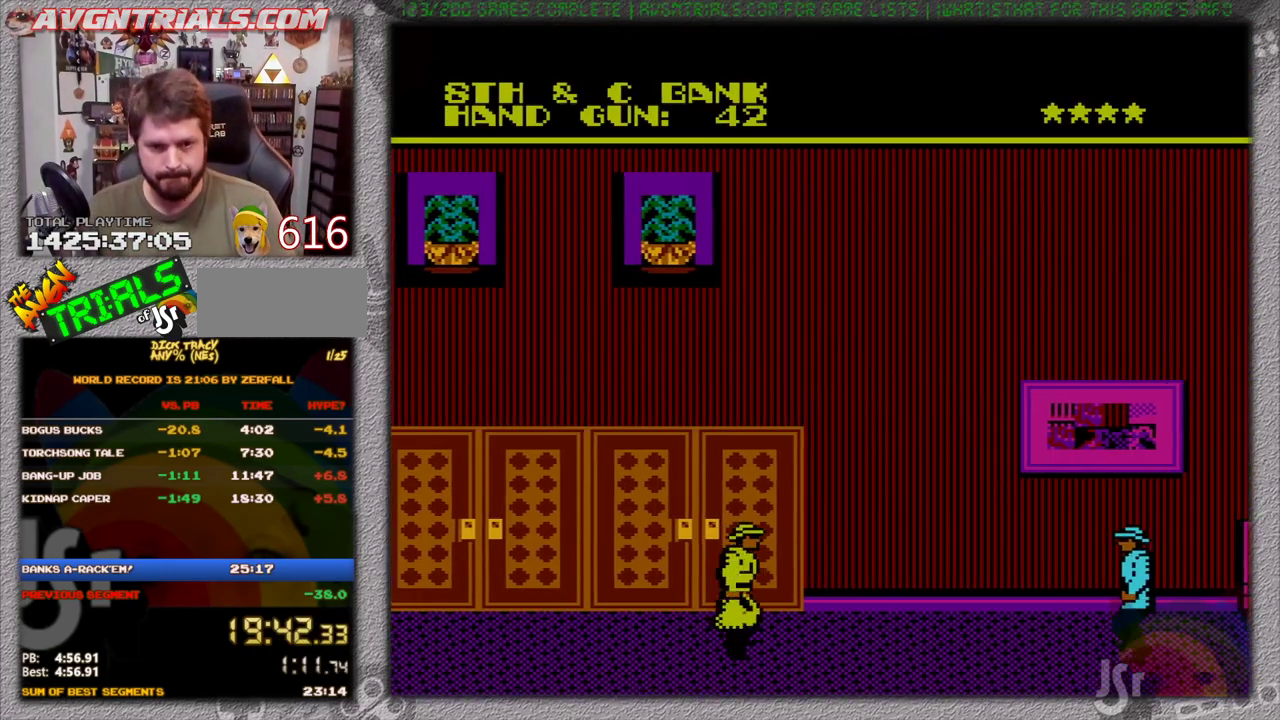
{"buttons": ["DPAD_RIGHT"], "events": []}
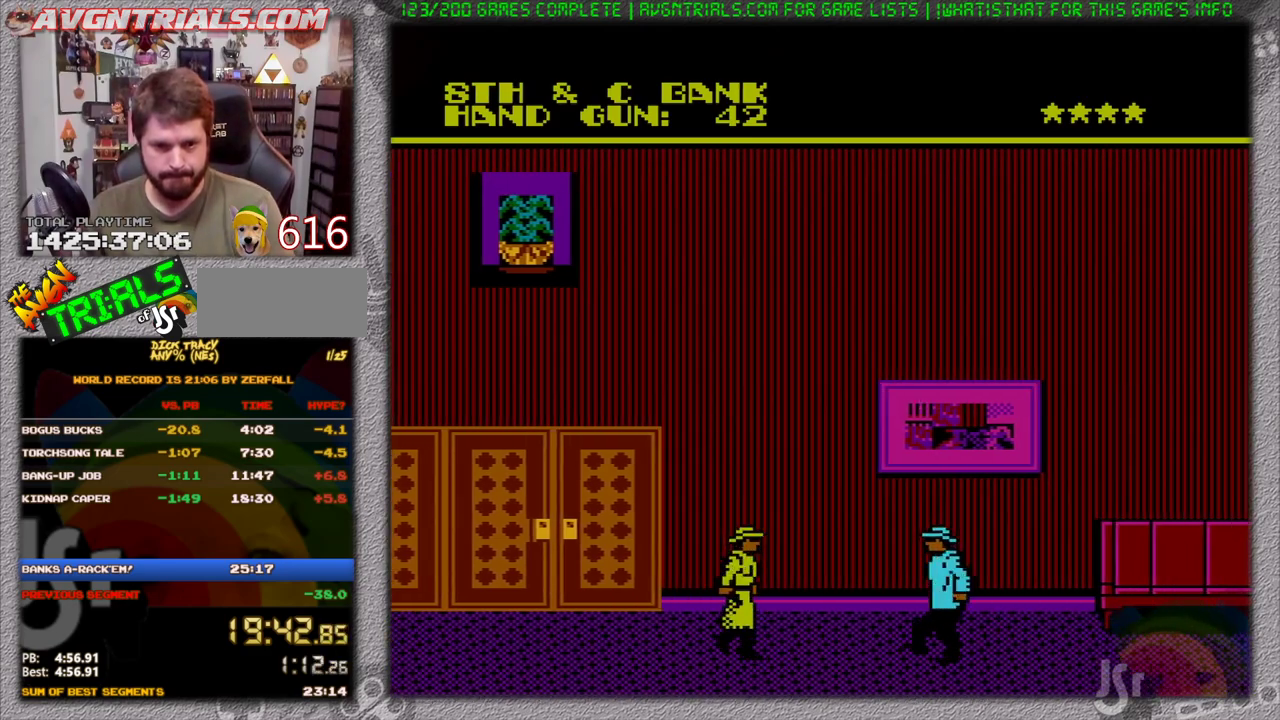
{"buttons": ["DPAD_RIGHT"], "events": []}
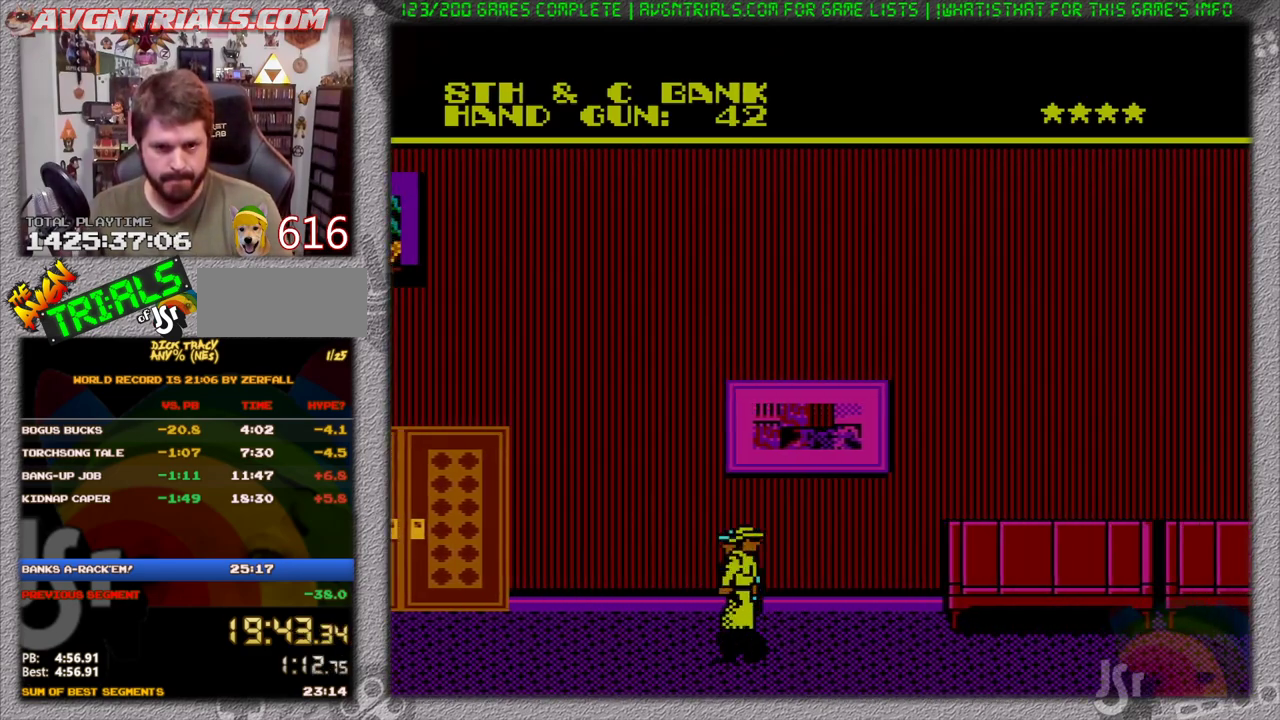
{"buttons": ["DPAD_RIGHT"], "events": []}
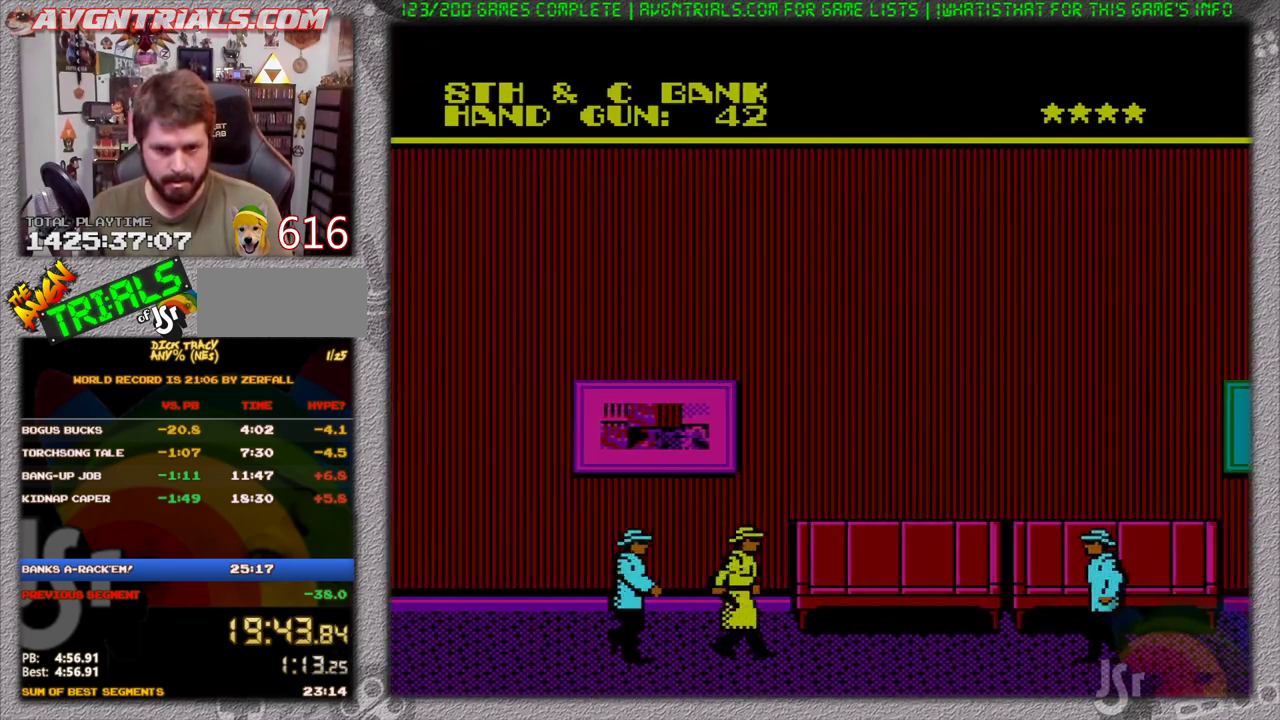
{"buttons": ["DPAD_RIGHT"], "events": []}
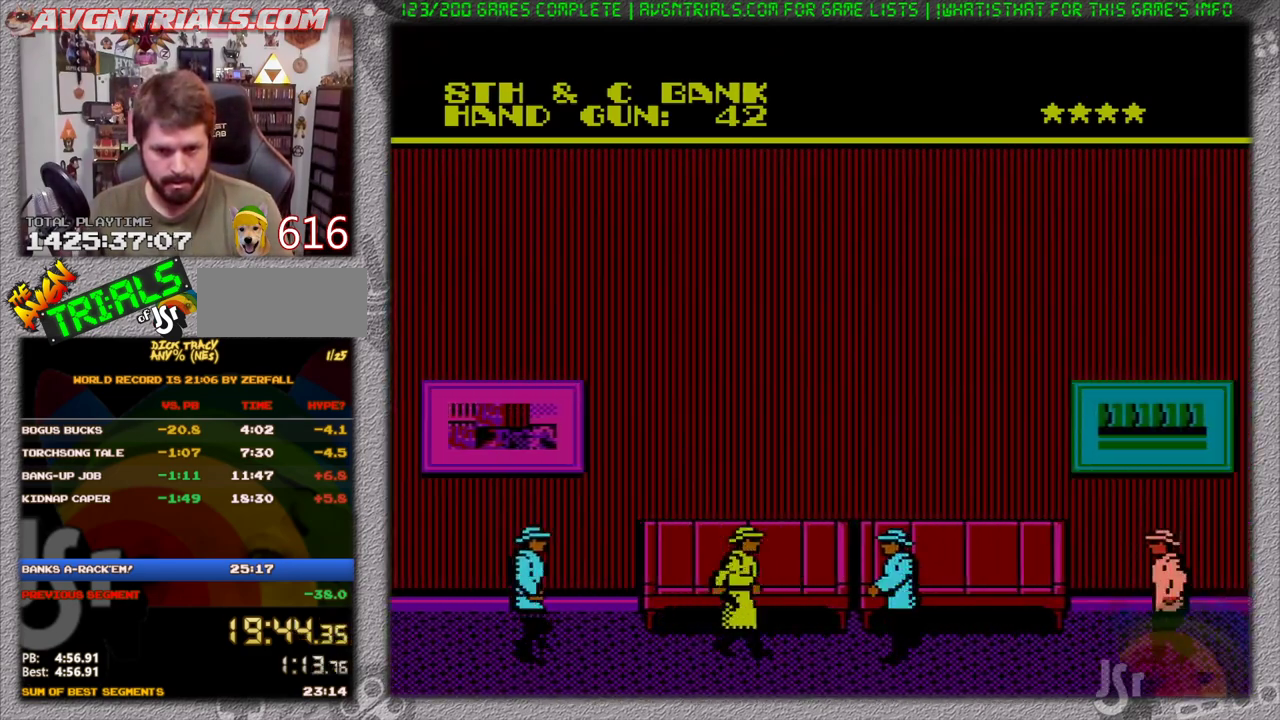
{"buttons": ["A", "DPAD_RIGHT"], "events": [[400, "A", "down"]]}
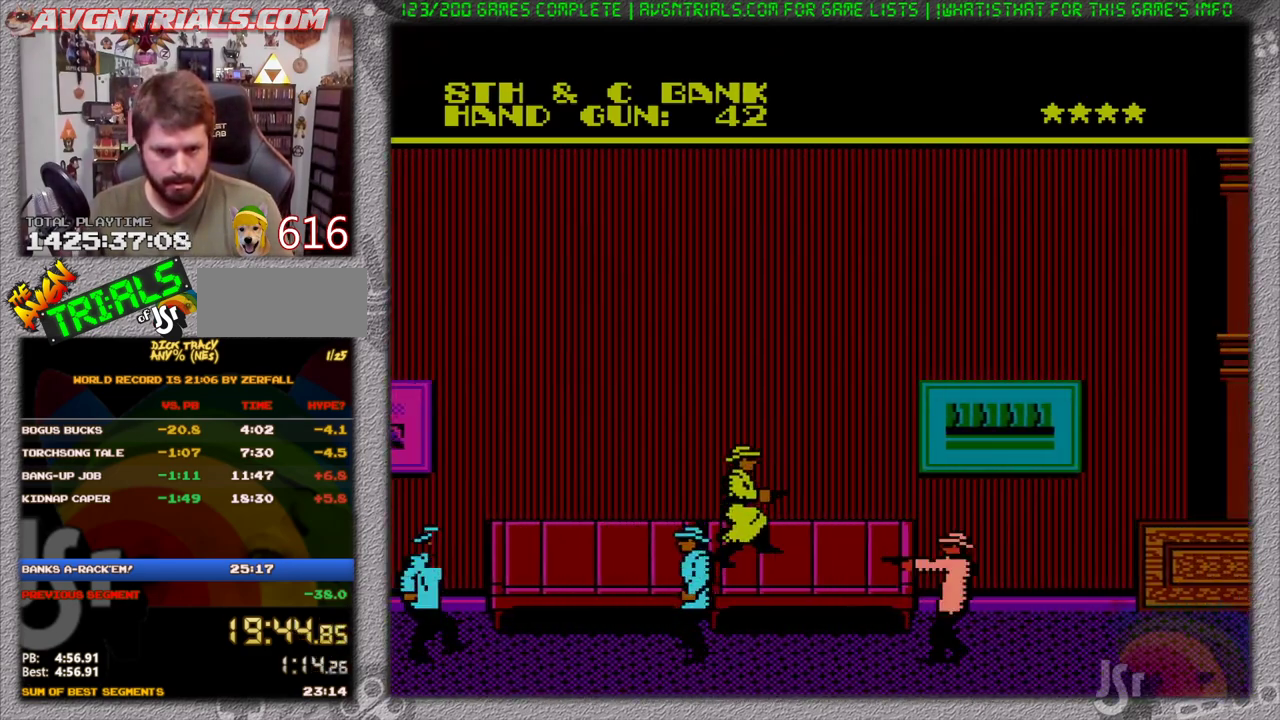
{"buttons": ["DPAD_RIGHT"], "events": [[383, "A", "up"]]}
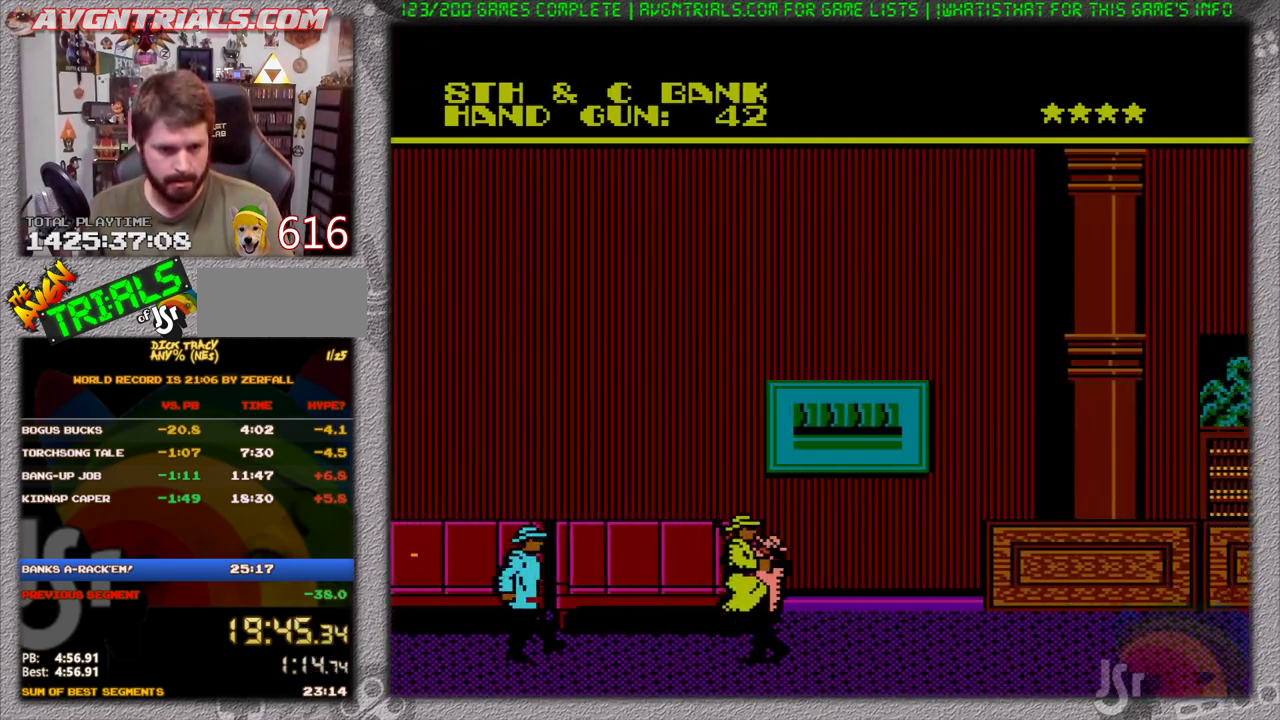
{"buttons": ["DPAD_RIGHT"], "events": []}
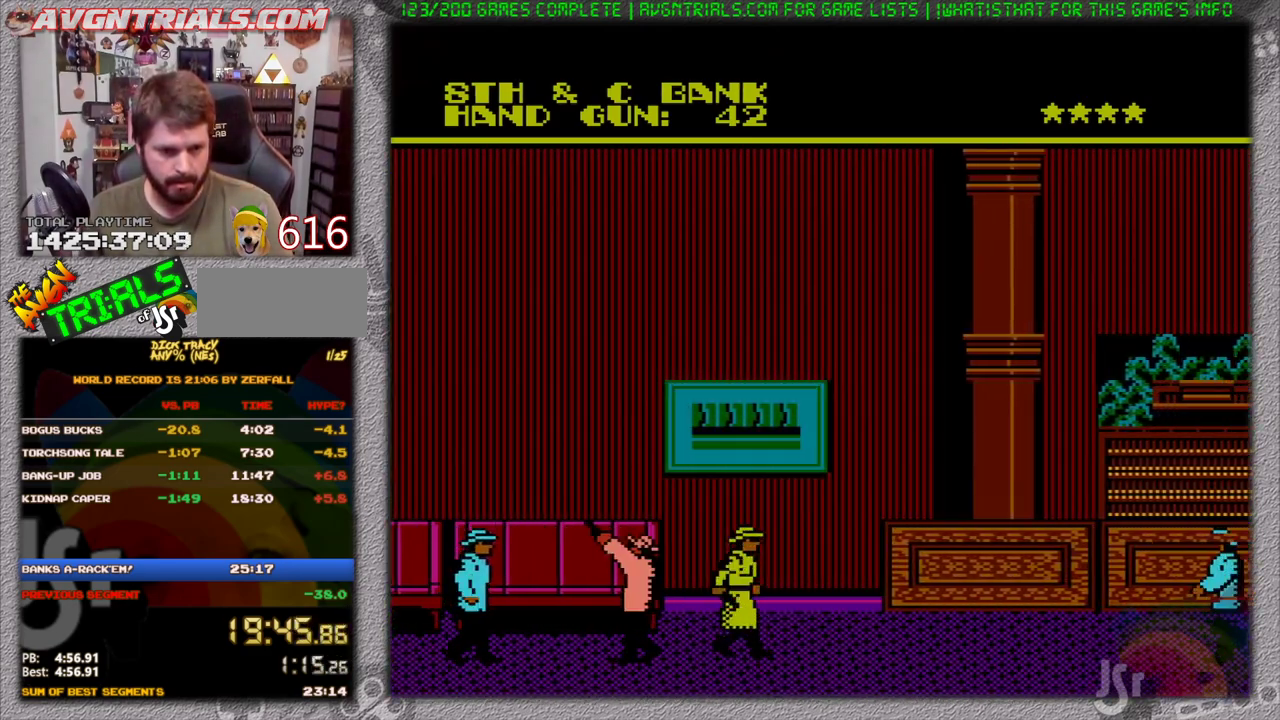
{"buttons": ["DPAD_RIGHT"], "events": []}
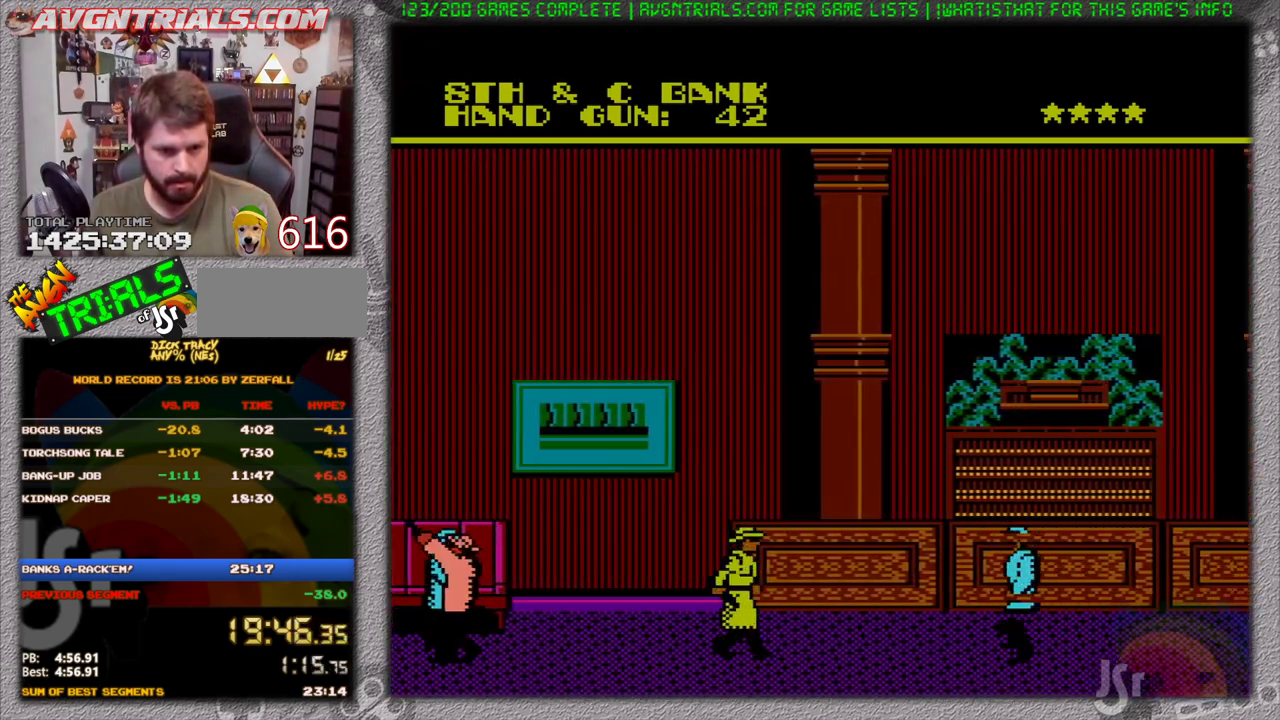
{"buttons": ["DPAD_RIGHT"], "events": []}
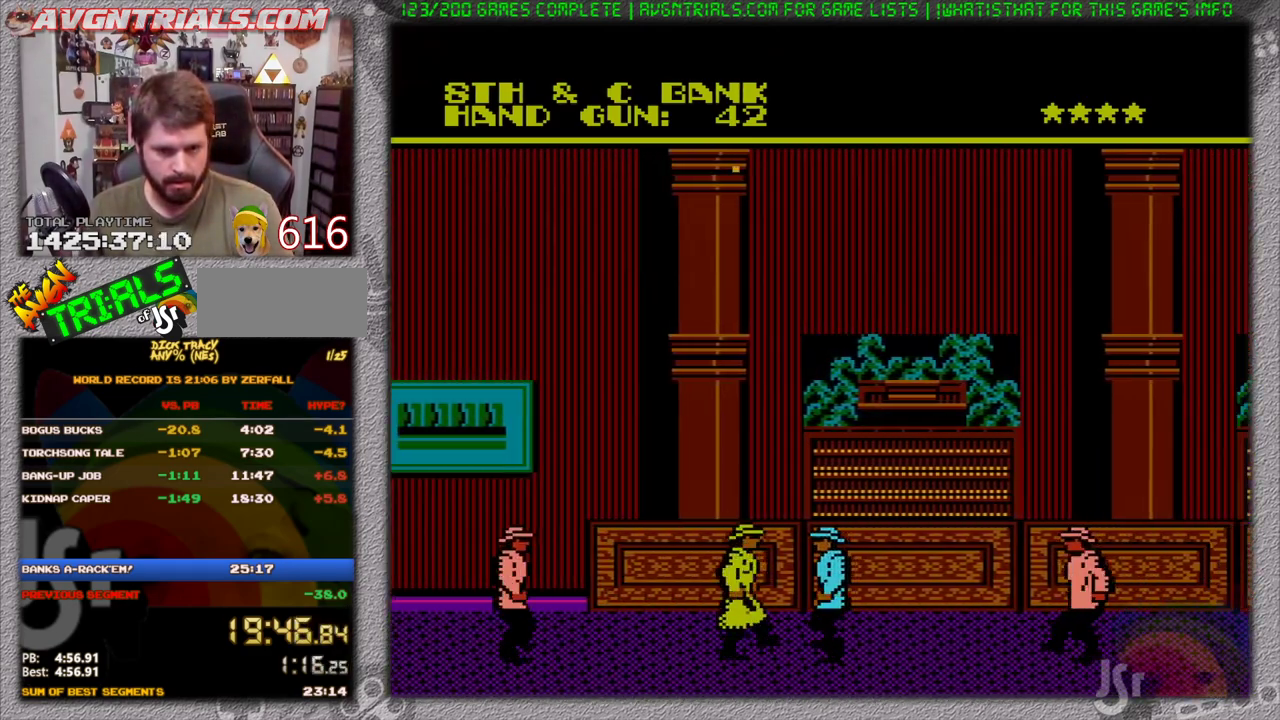
{"buttons": ["A", "DPAD_RIGHT"], "events": [[450, "A", "down"]]}
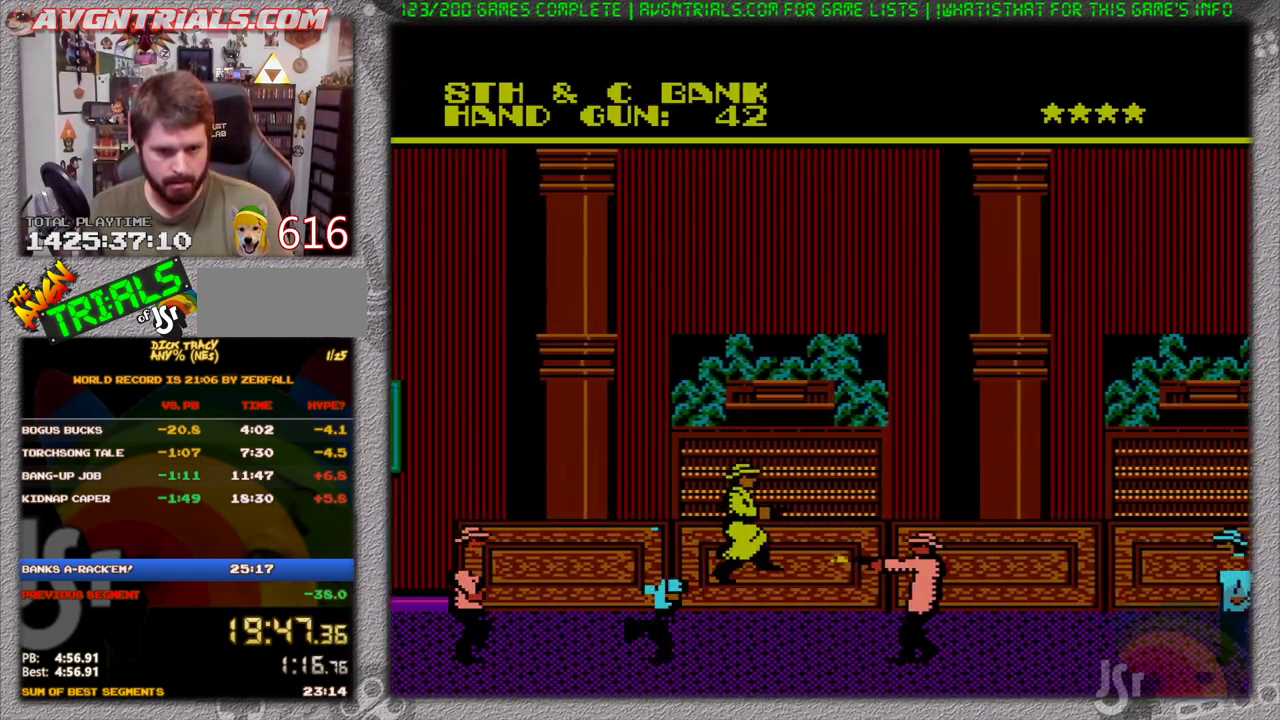
{"buttons": ["DPAD_RIGHT"], "events": [[417, "A", "up"]]}
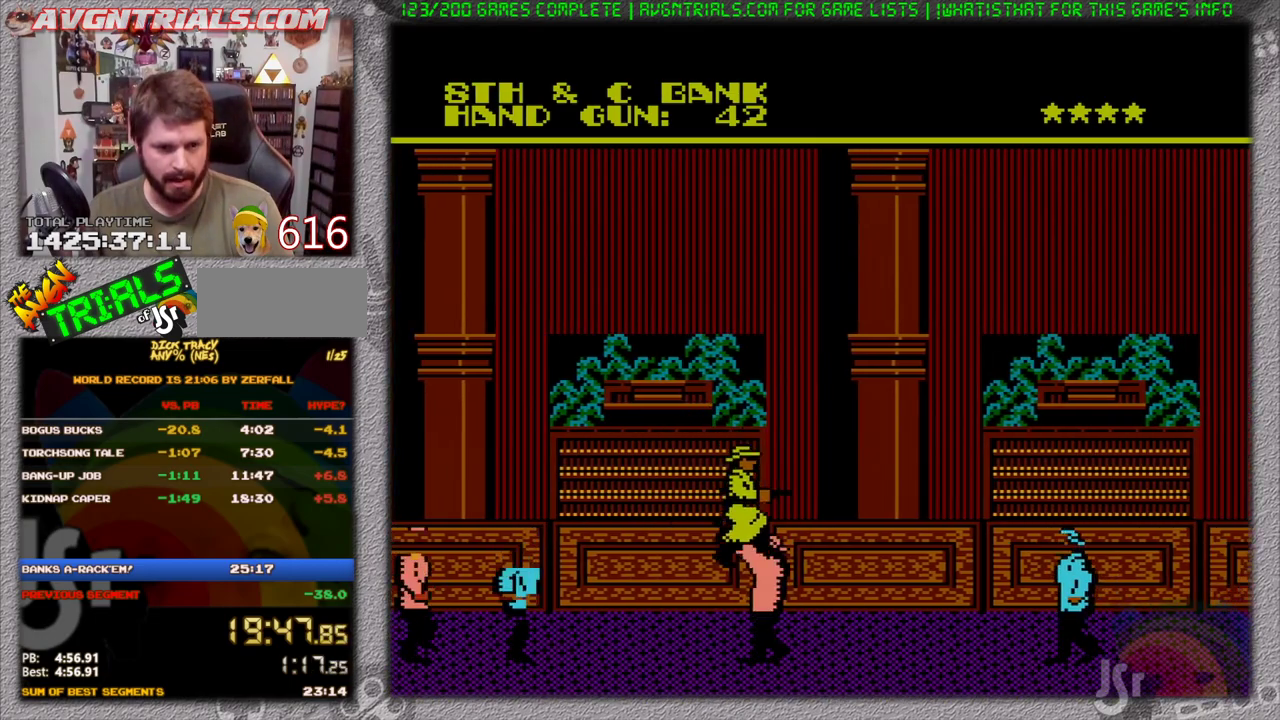
{"buttons": ["DPAD_RIGHT"], "events": []}
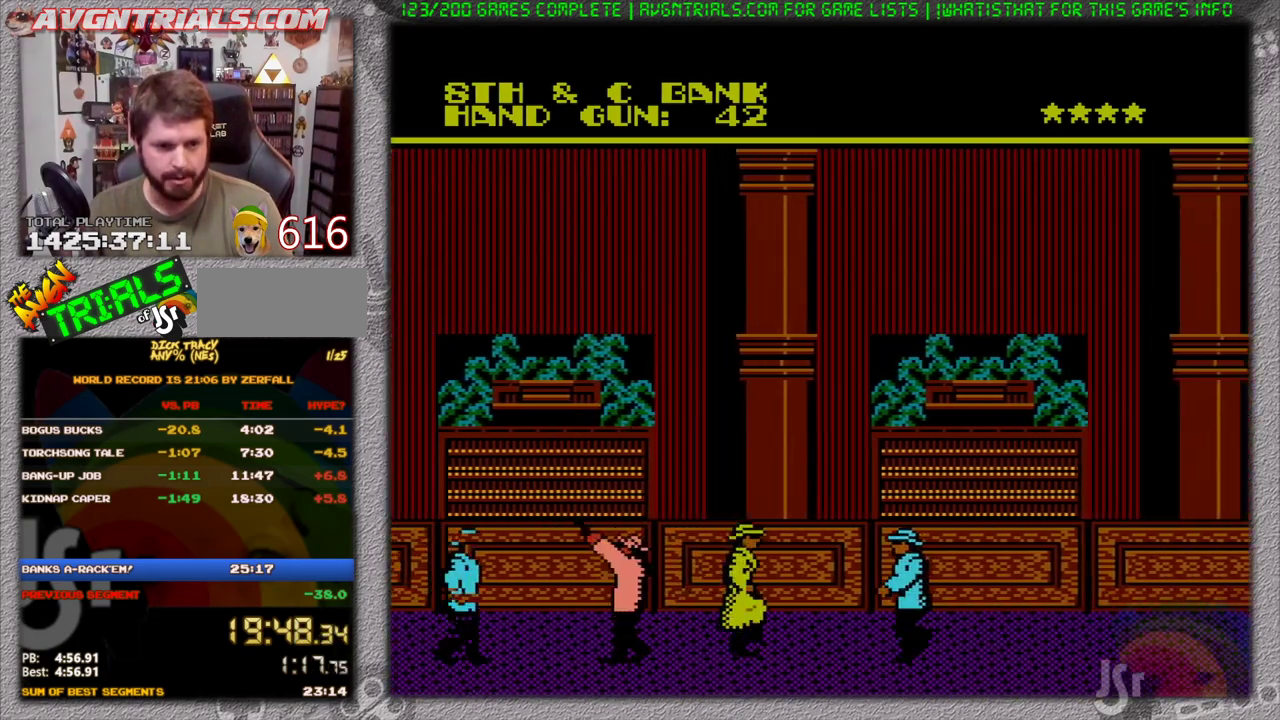
{"buttons": ["DPAD_RIGHT"], "events": []}
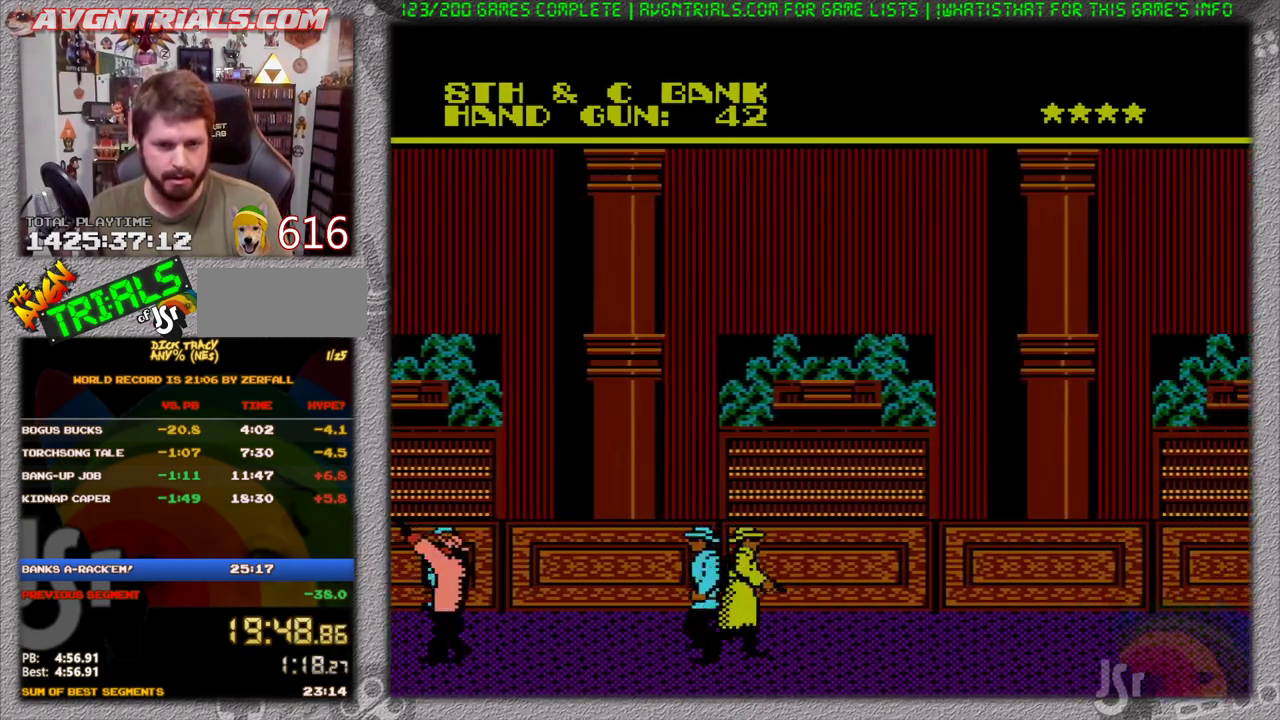
{"buttons": ["DPAD_RIGHT"], "events": []}
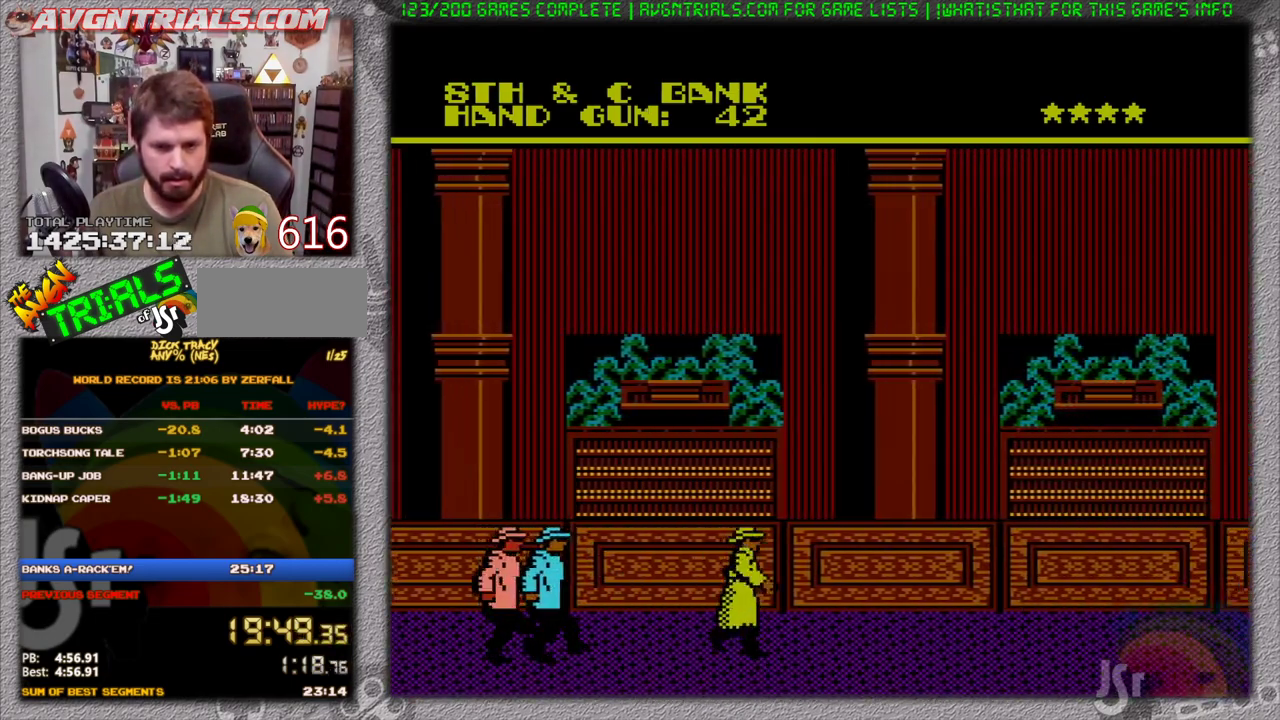
{"buttons": ["DPAD_RIGHT"], "events": []}
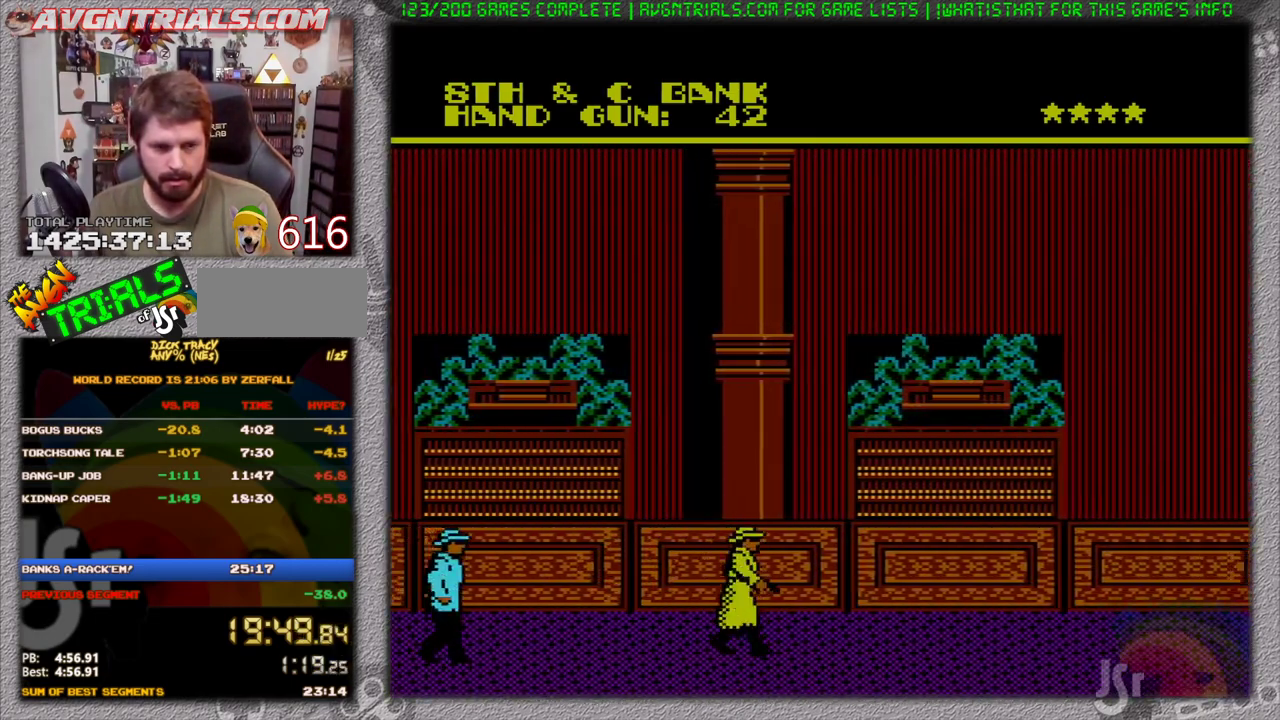
{"buttons": ["DPAD_RIGHT"], "events": []}
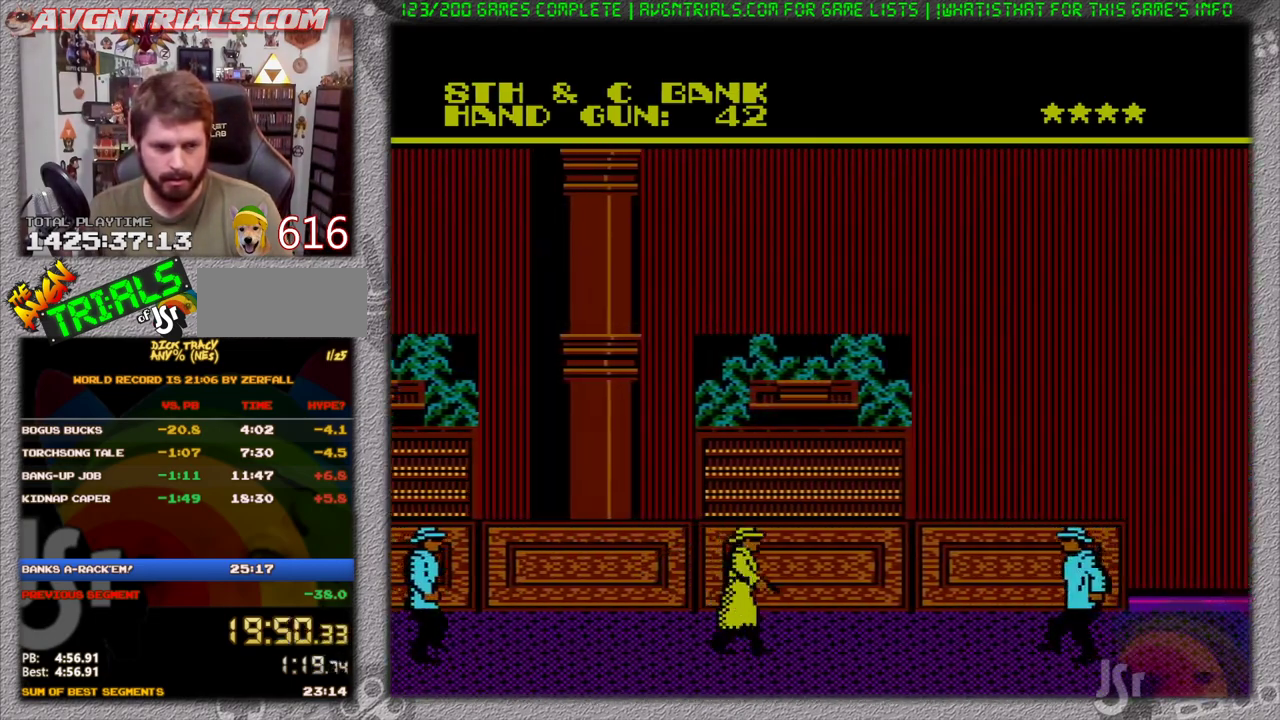
{"buttons": ["DPAD_LEFT"], "events": [[367, "DPAD_RIGHT", "up"], [367, "DPAD_UP", "down"], [417, "DPAD_LEFT", "down"], [417, "DPAD_UP", "up"]]}
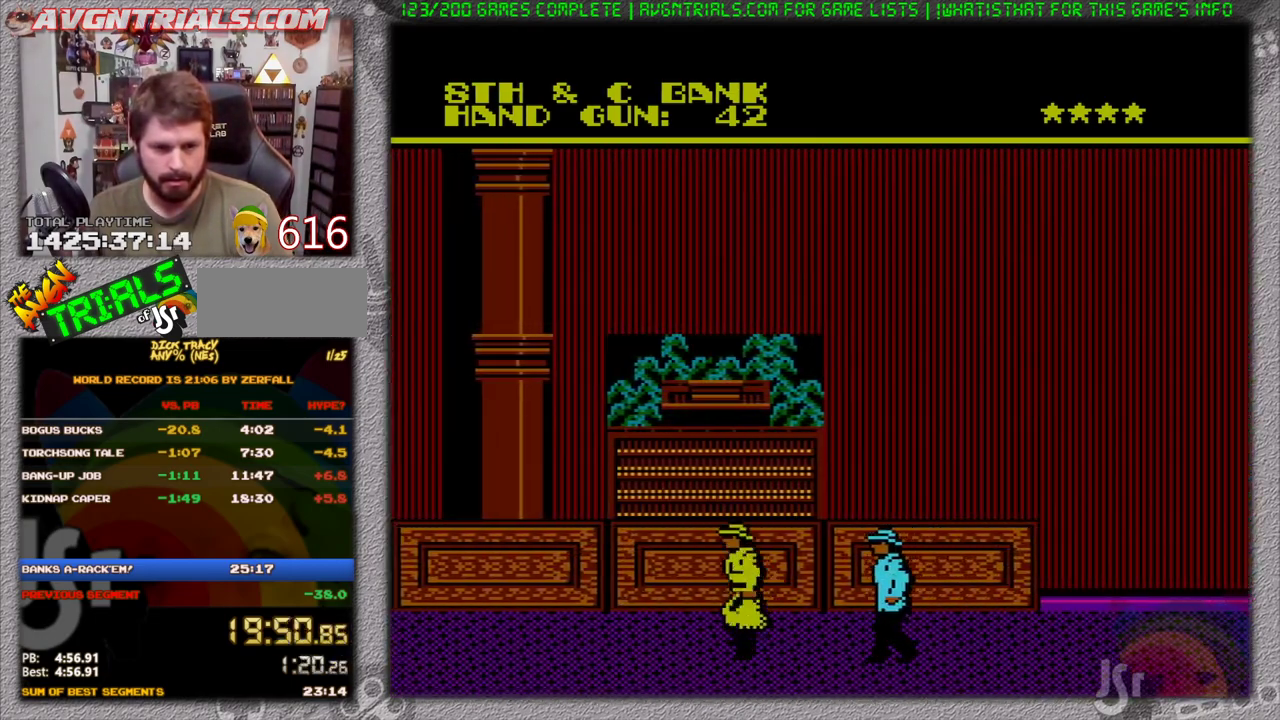
{"buttons": ["DPAD_LEFT"], "events": []}